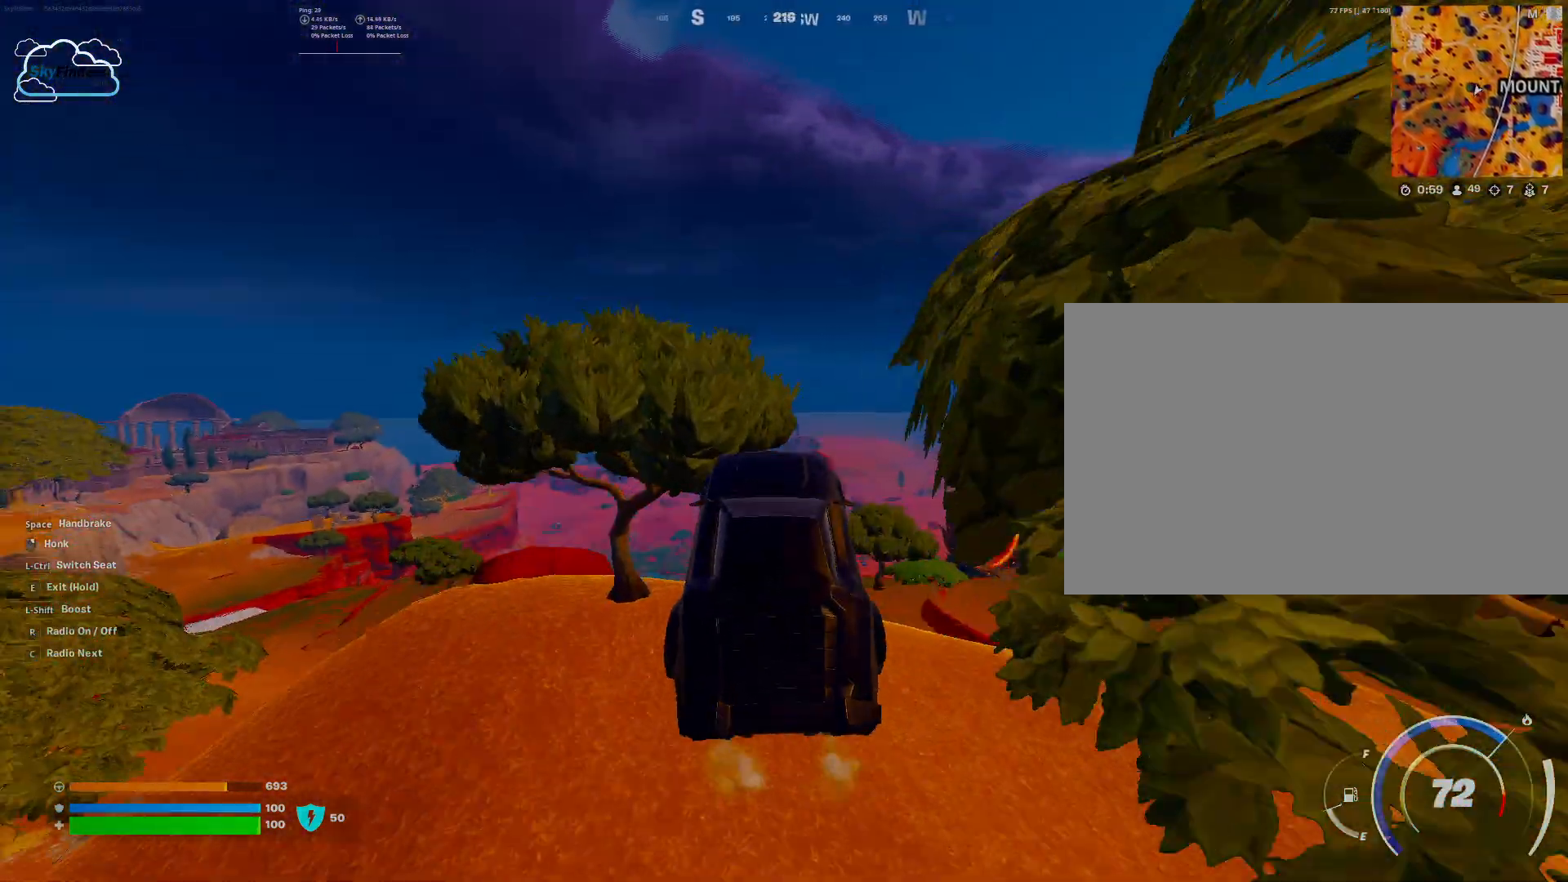
Gameplay with keyboard and mouse; each line is a JSON object with the keys and mouse buttons held at the frame after it. "events" lists presses ("down") and releases ("up") of "1", "2", "3", "4", "5", "a", "alt", "b", "c", "ctrl", "d", "e", "f", "g", "q", "r", "s", "shift", "space", "t", "tab", "tilde", "v", "w", "x", "z", "mouse_left", "mouse_wheel", "mouse_right", "mouse_mb4" and "mouse_mb5" between this image and that frame as [ms after this image, input, new state], when the widget could be followed in between. "mouse_left", "mouse_wheel", "mouse_right", "mouse_mb4", "mouse_mb5" = the "left", "wheel", "right", "mb4", "mb5" buttons of the "mouse" list. No other keys are recorded. "wheel" means that the mouse wheel is clicked or scrolled. Mouse movement is not recorded.
{"keys": ["w"], "mouse": [], "events": []}
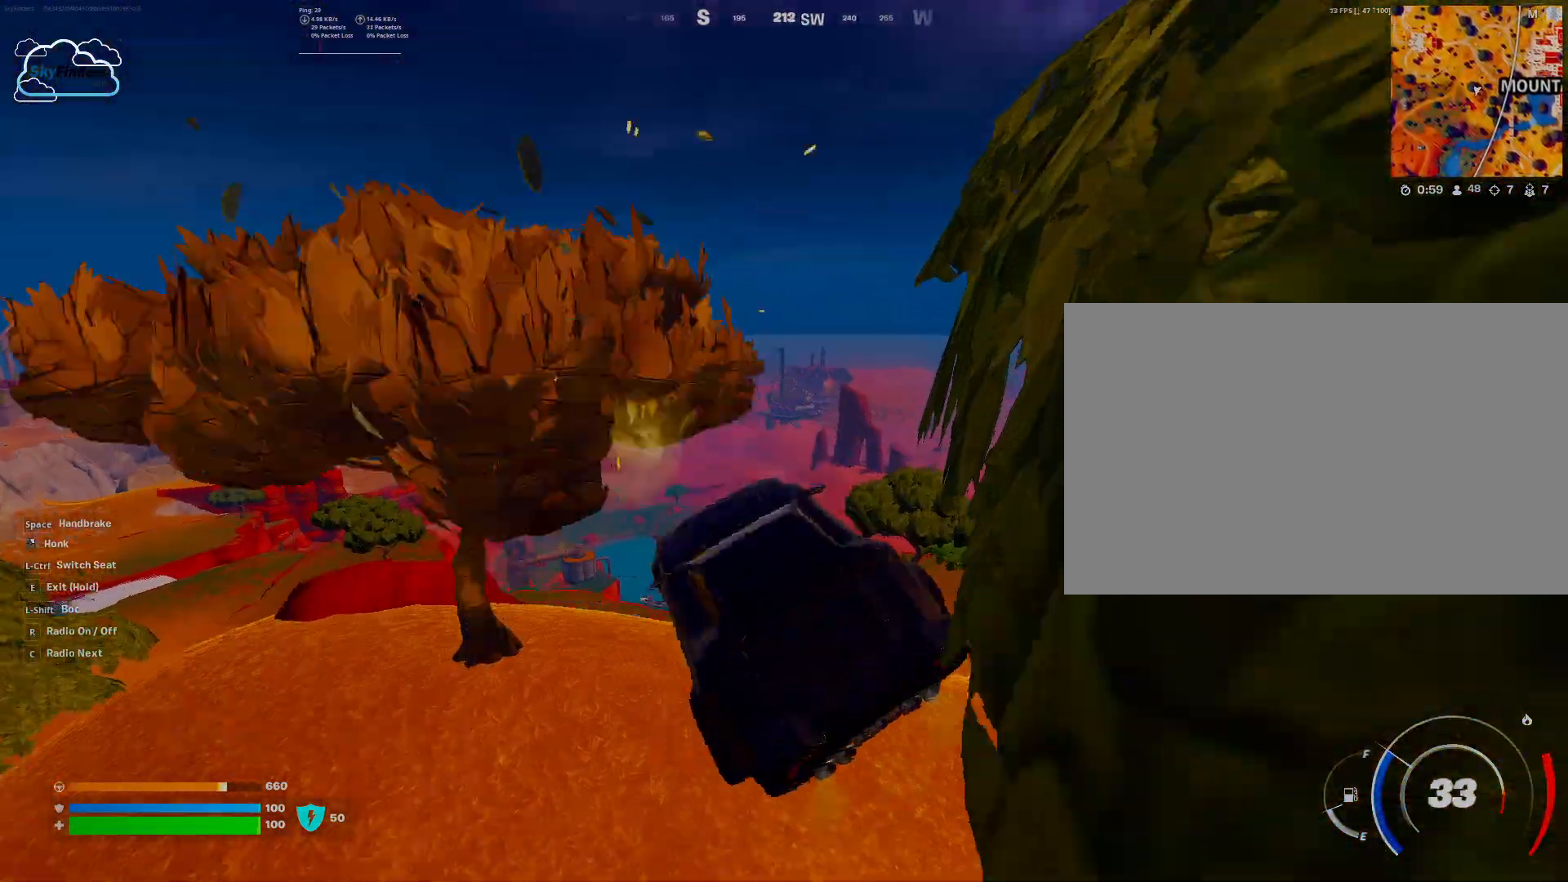
{"keys": ["d"], "mouse": [], "events": [[133, "w", "up"], [333, "d", "down"]]}
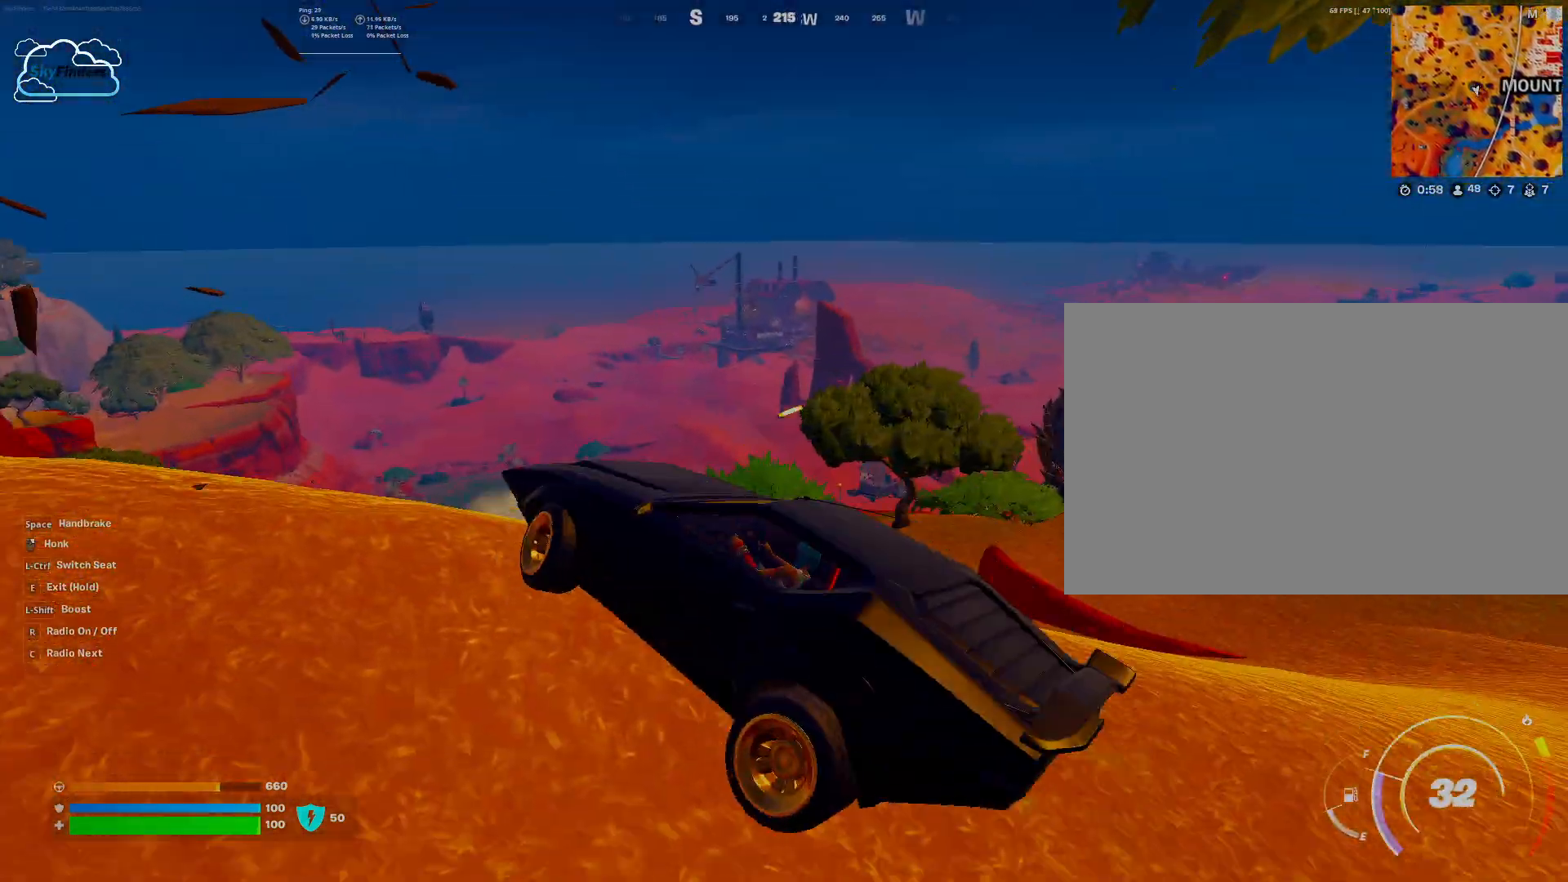
{"keys": ["d", "s"], "mouse": [], "events": [[133, "s", "down"]]}
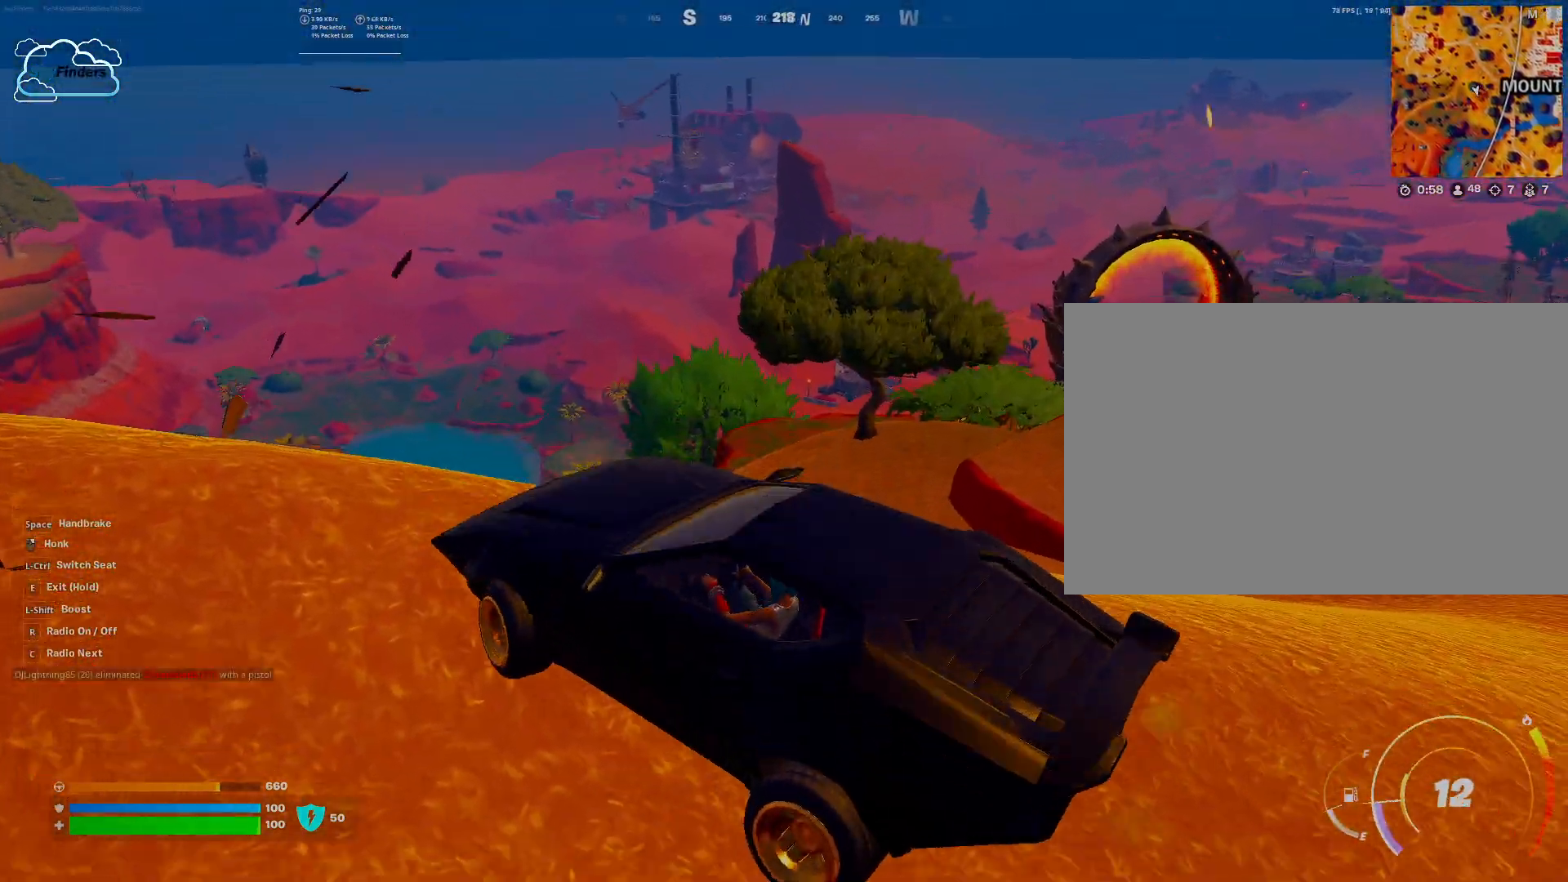
{"keys": ["d", "w"], "mouse": [], "events": [[100, "s", "up"], [467, "w", "down"]]}
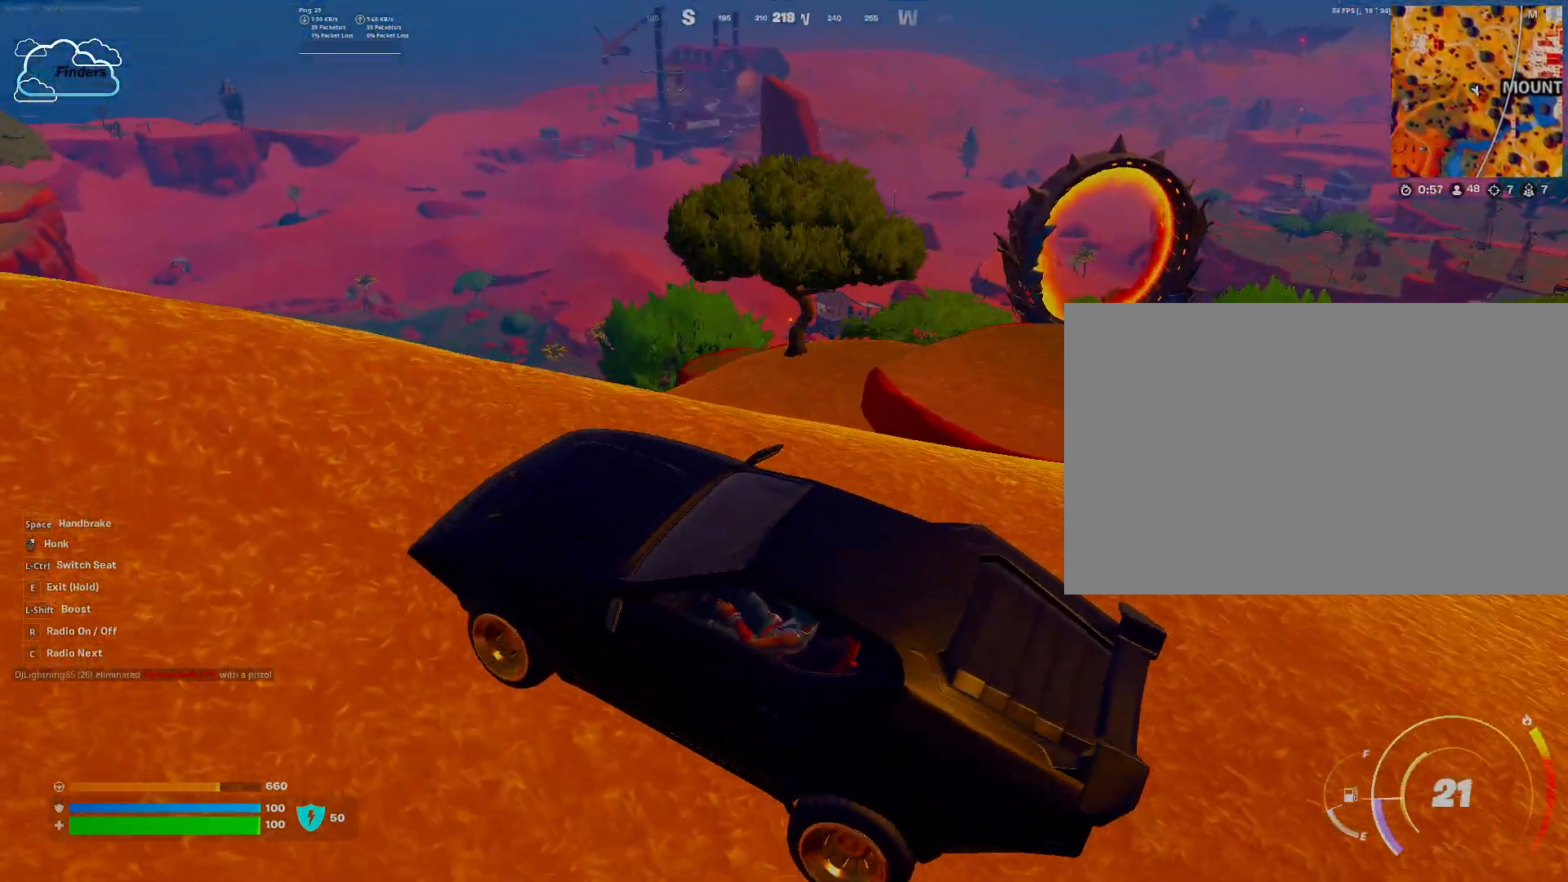
{"keys": ["d", "w"], "mouse": [], "events": []}
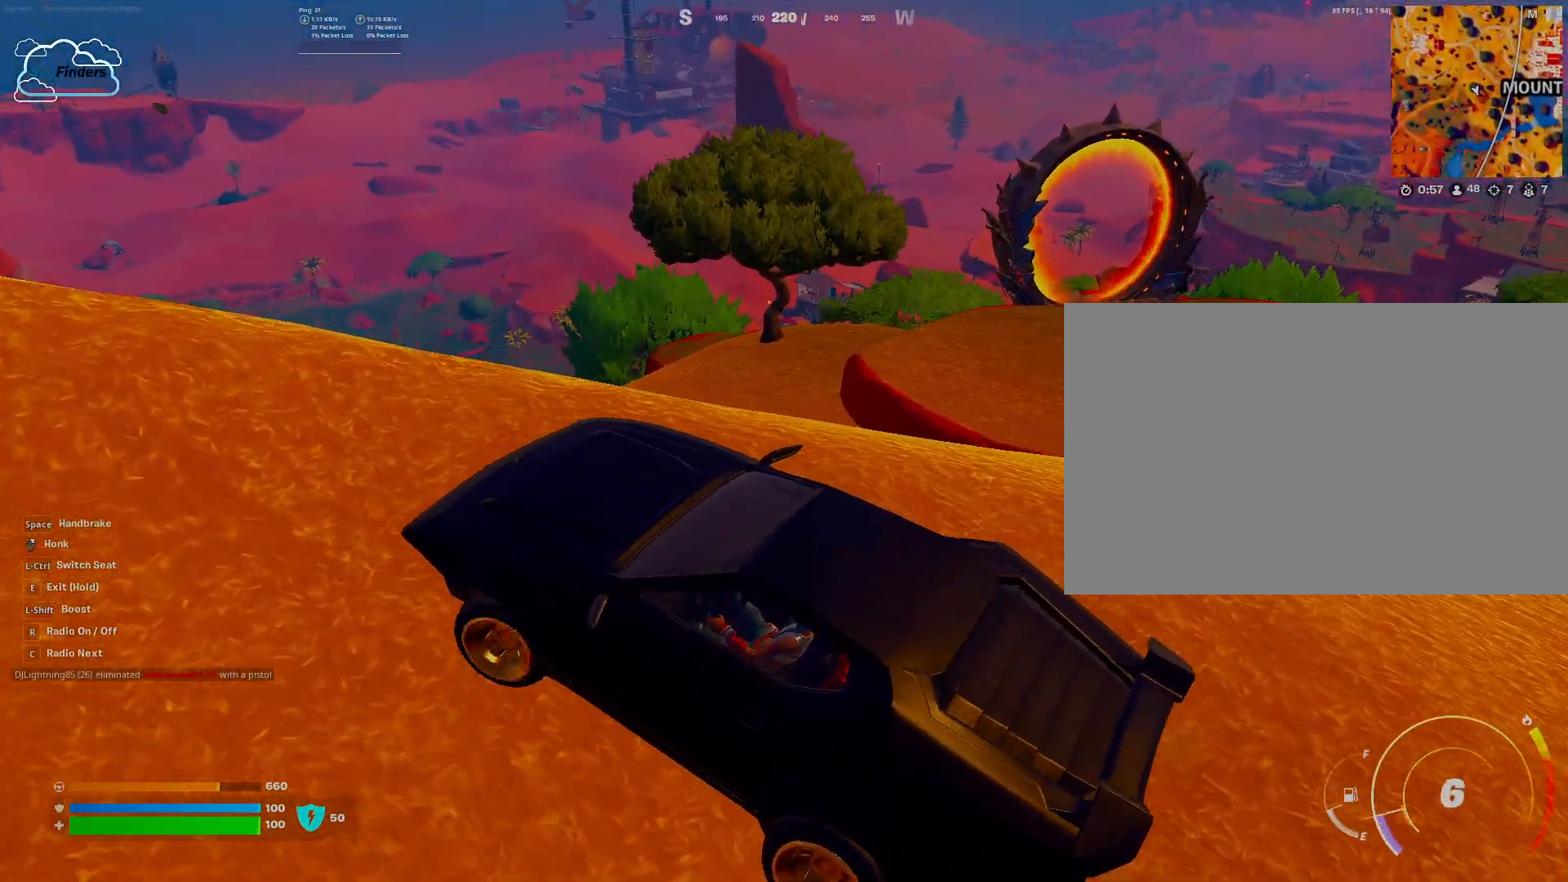
{"keys": ["d", "w"], "mouse": [], "events": []}
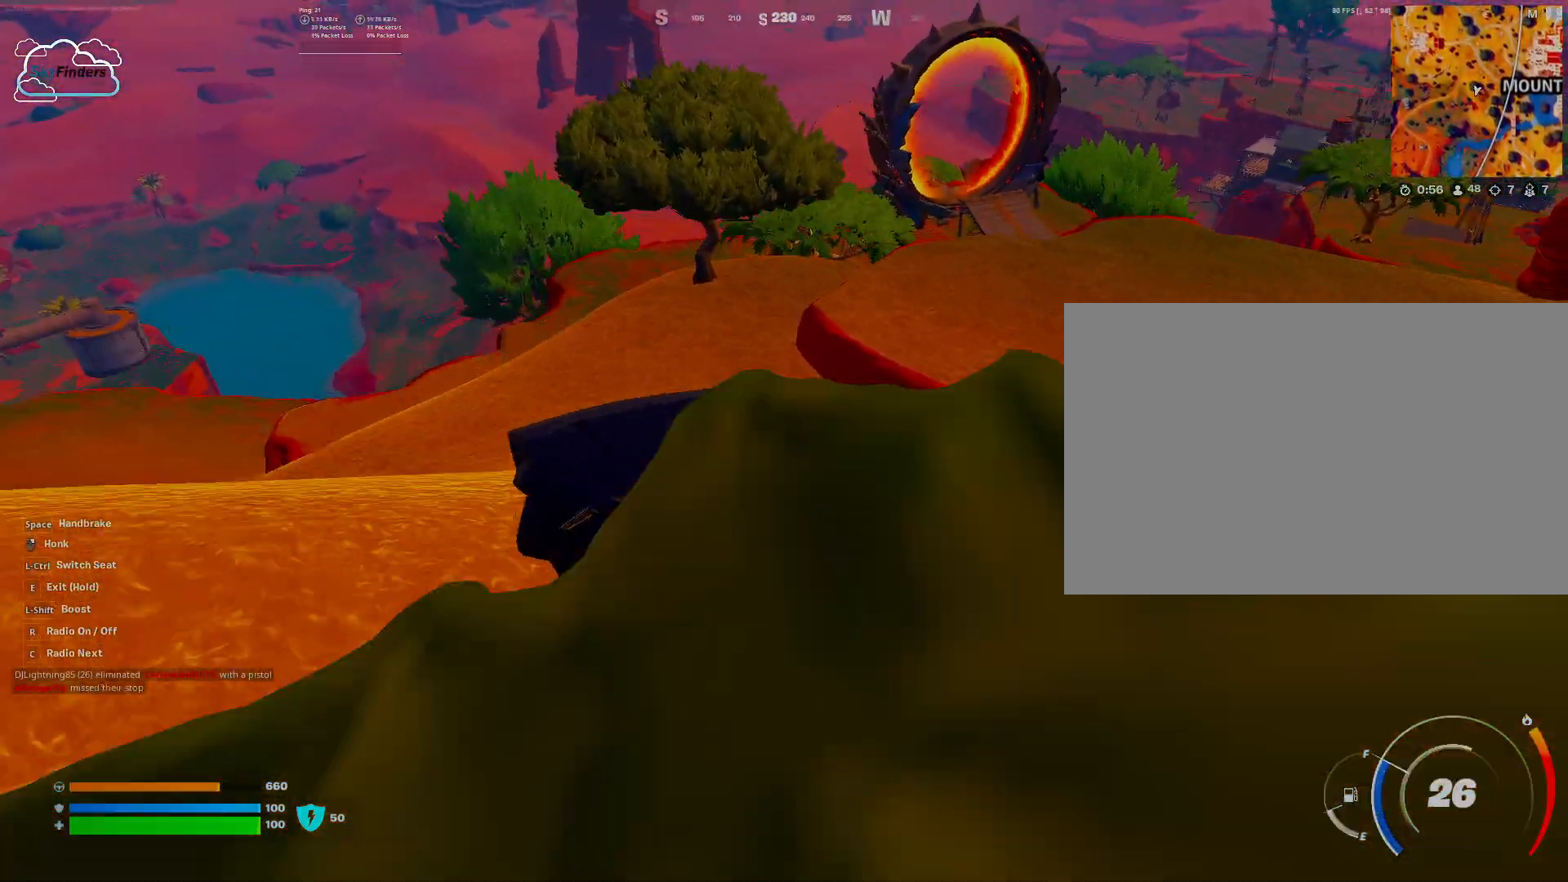
{"keys": ["d", "w"], "mouse": [], "events": []}
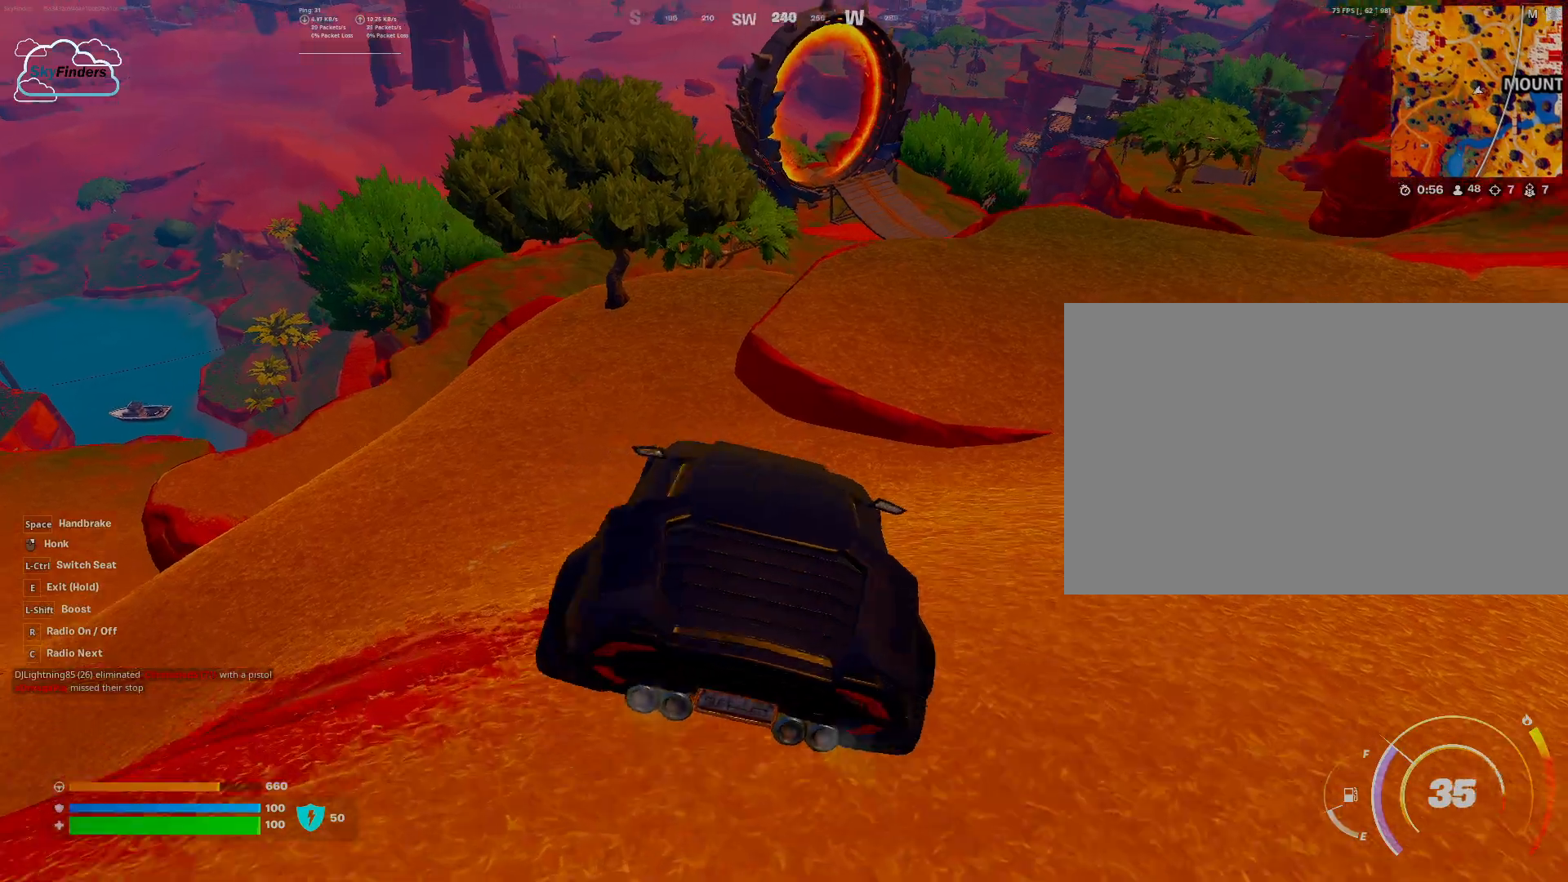
{"keys": ["d"], "mouse": [], "events": [[67, "w", "up"]]}
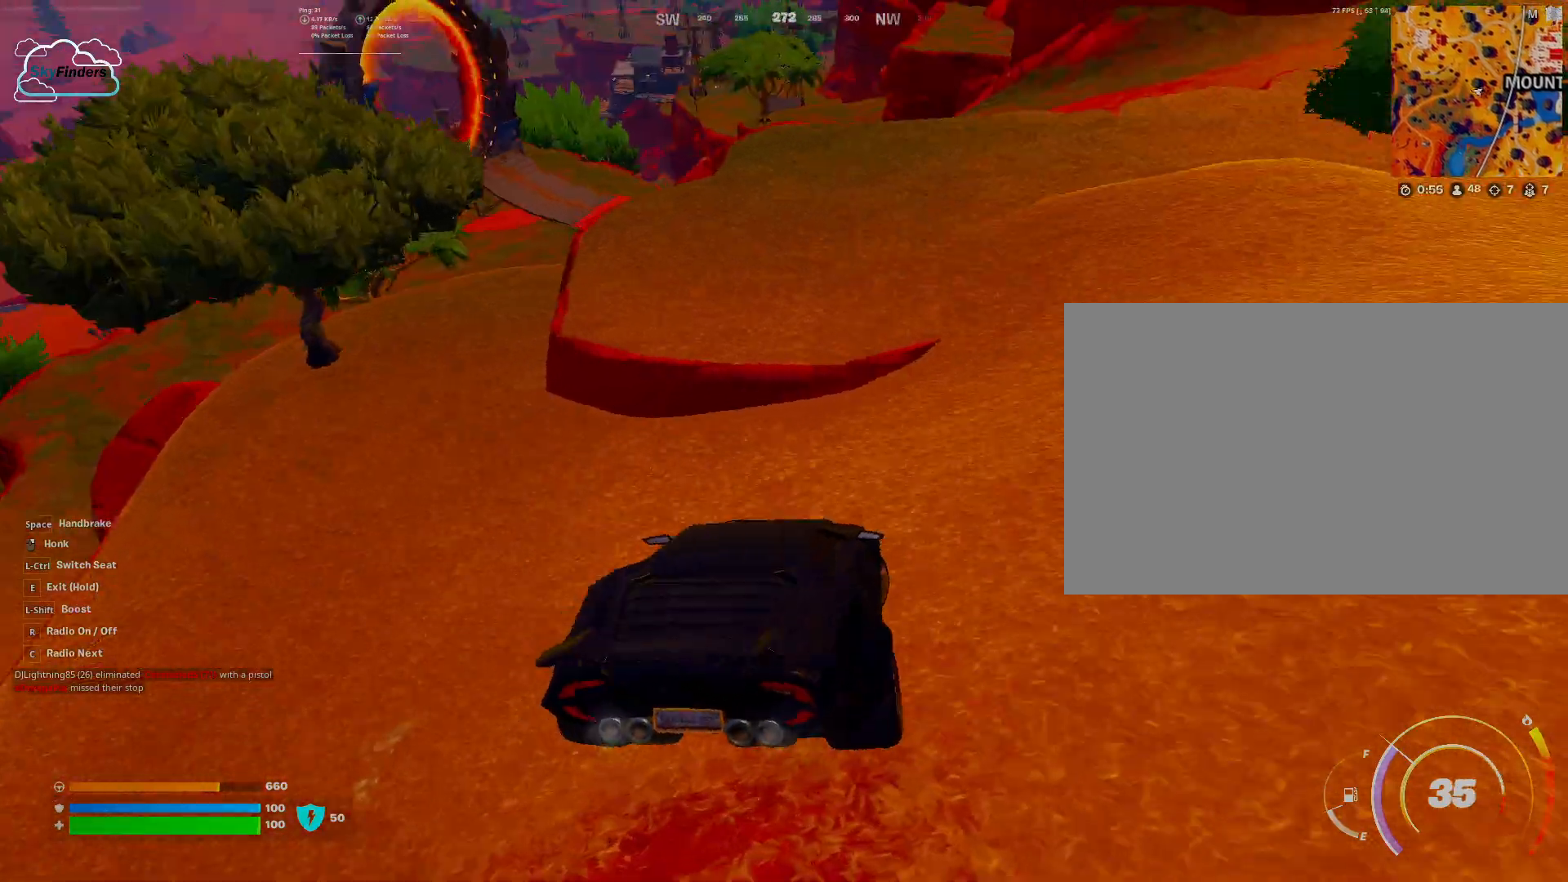
{"keys": ["d", "w"], "mouse": [], "events": [[167, "w", "down"]]}
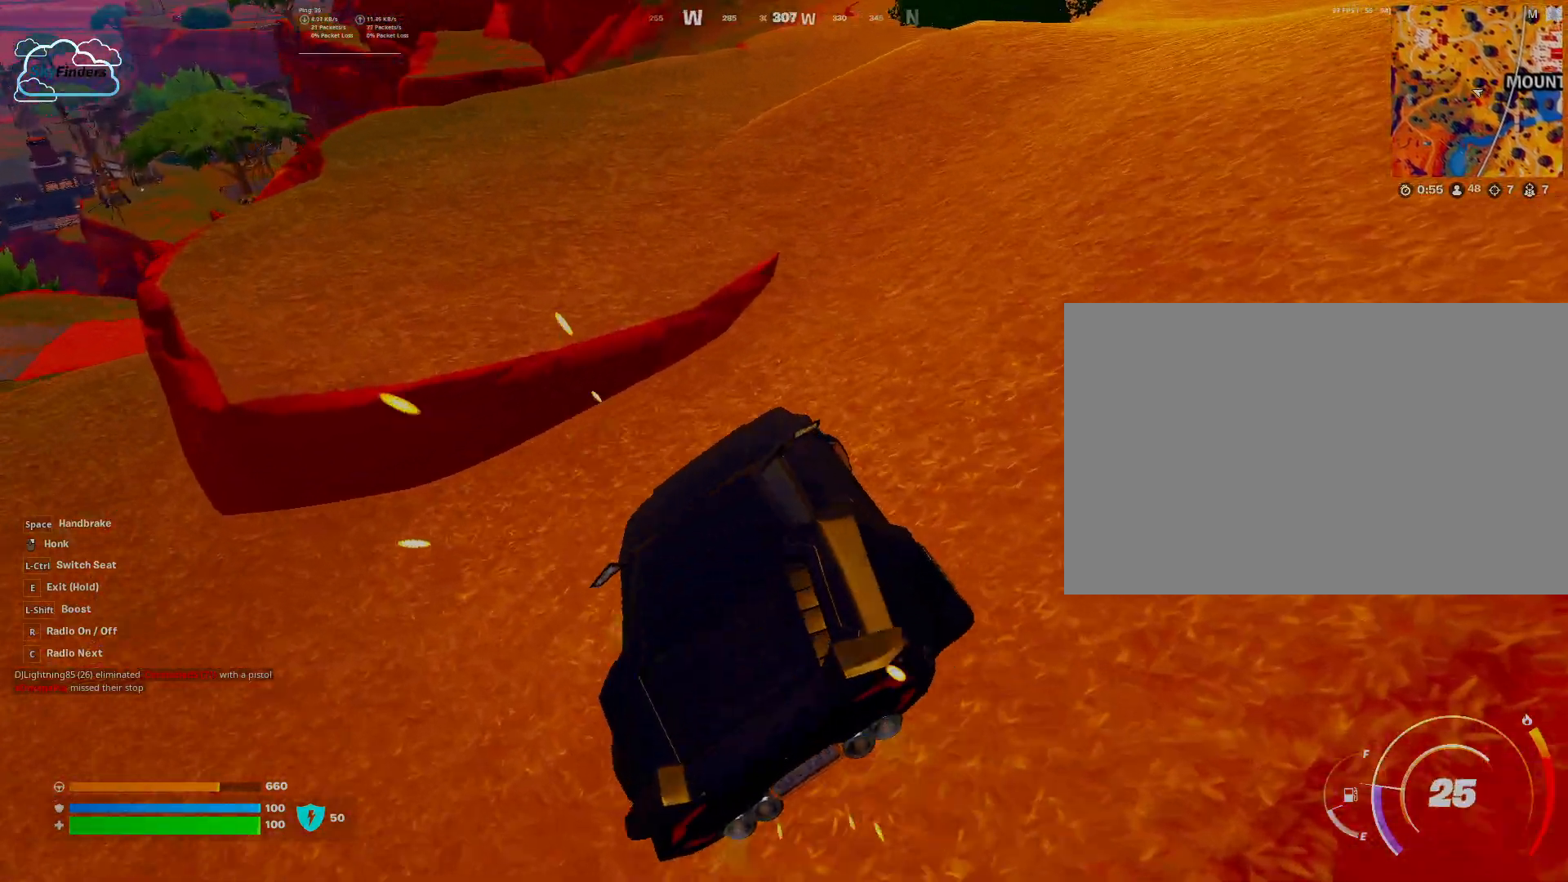
{"keys": ["w"], "mouse": [], "events": [[367, "d", "up"]]}
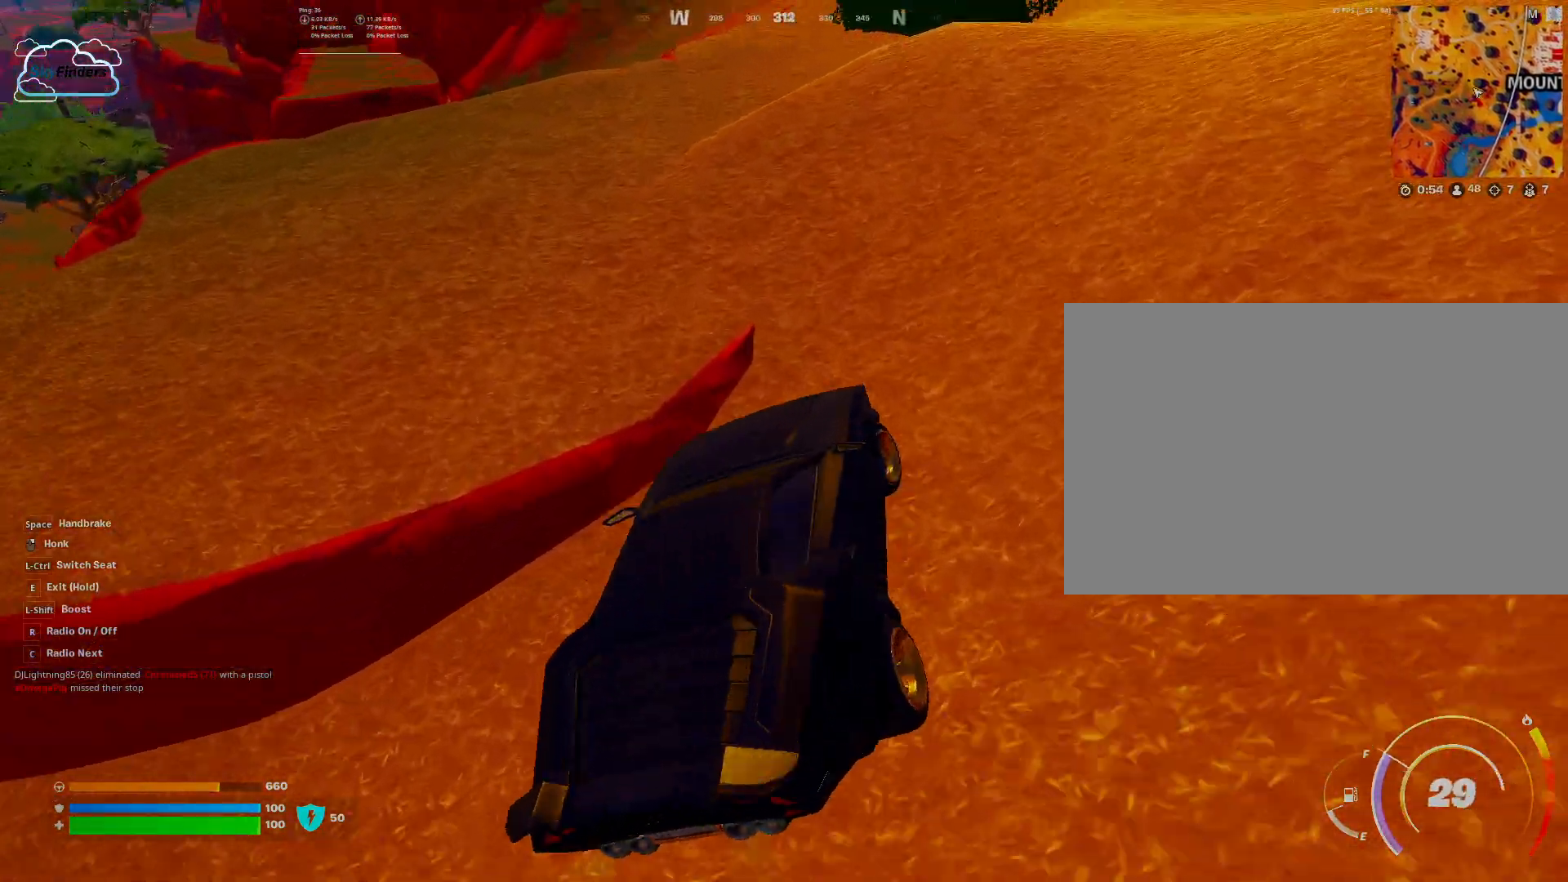
{"keys": ["a", "w"], "mouse": [], "events": [[333, "a", "down"]]}
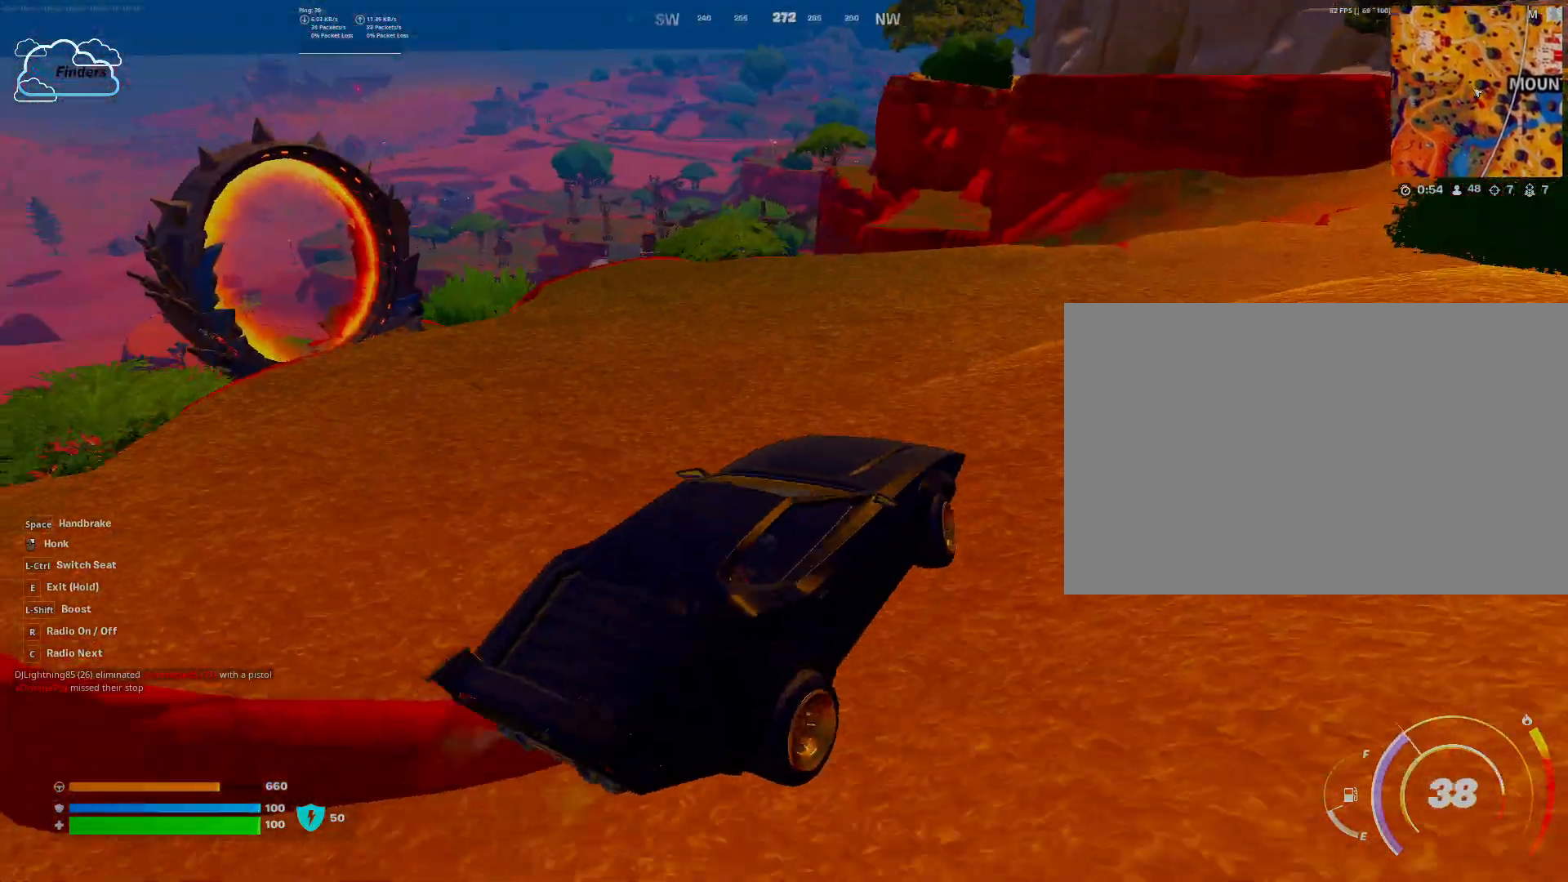
{"keys": ["a", "w"], "mouse": [], "events": [[100, "a", "up"], [400, "a", "down"]]}
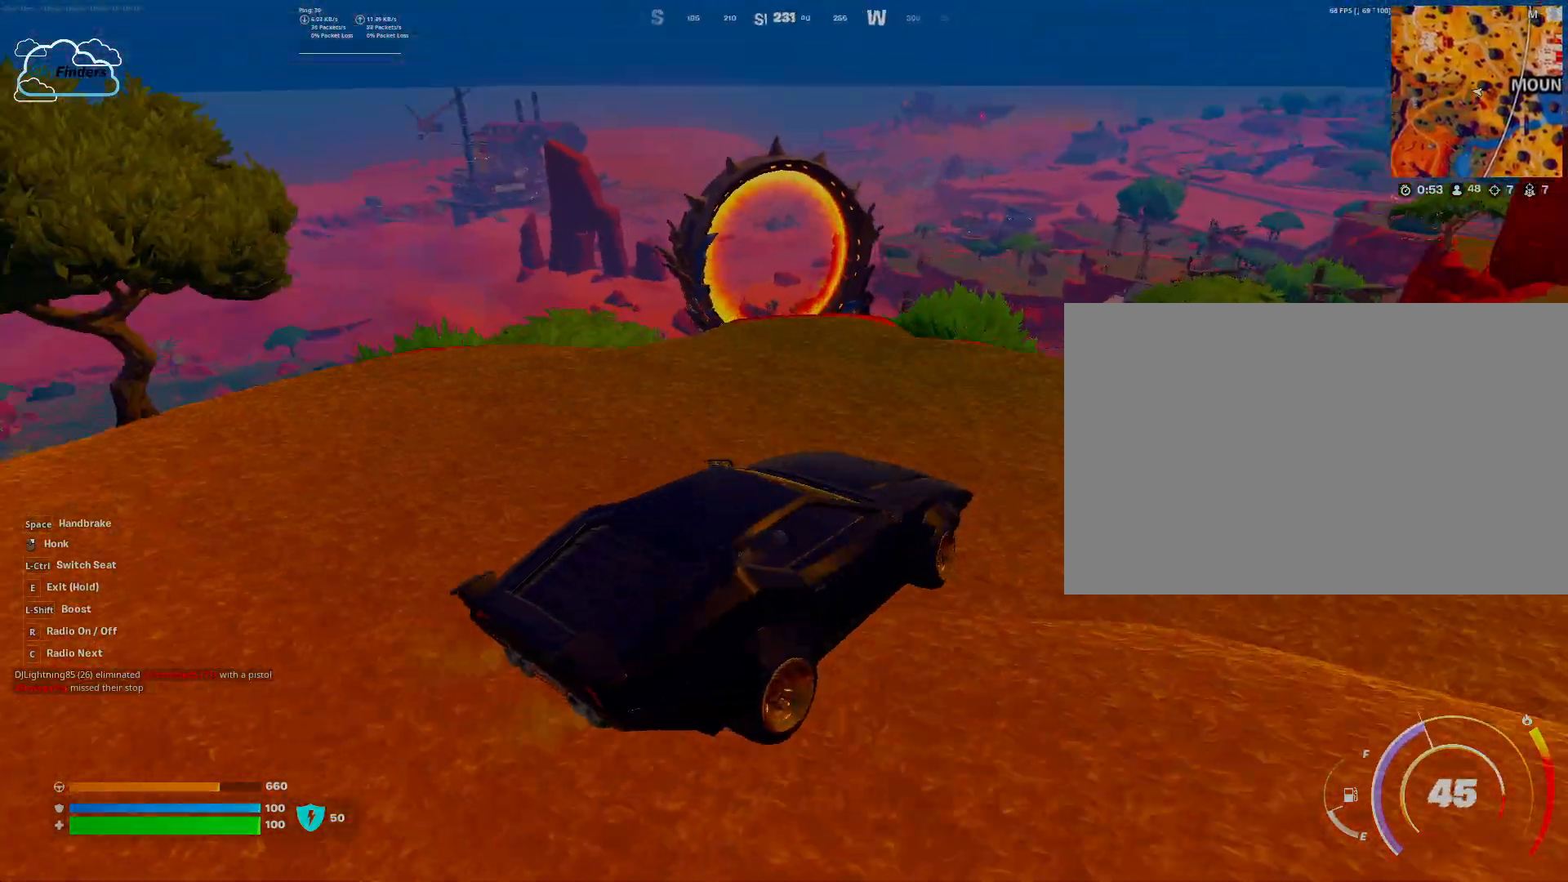
{"keys": ["w"], "mouse": [], "events": [[300, "a", "up"]]}
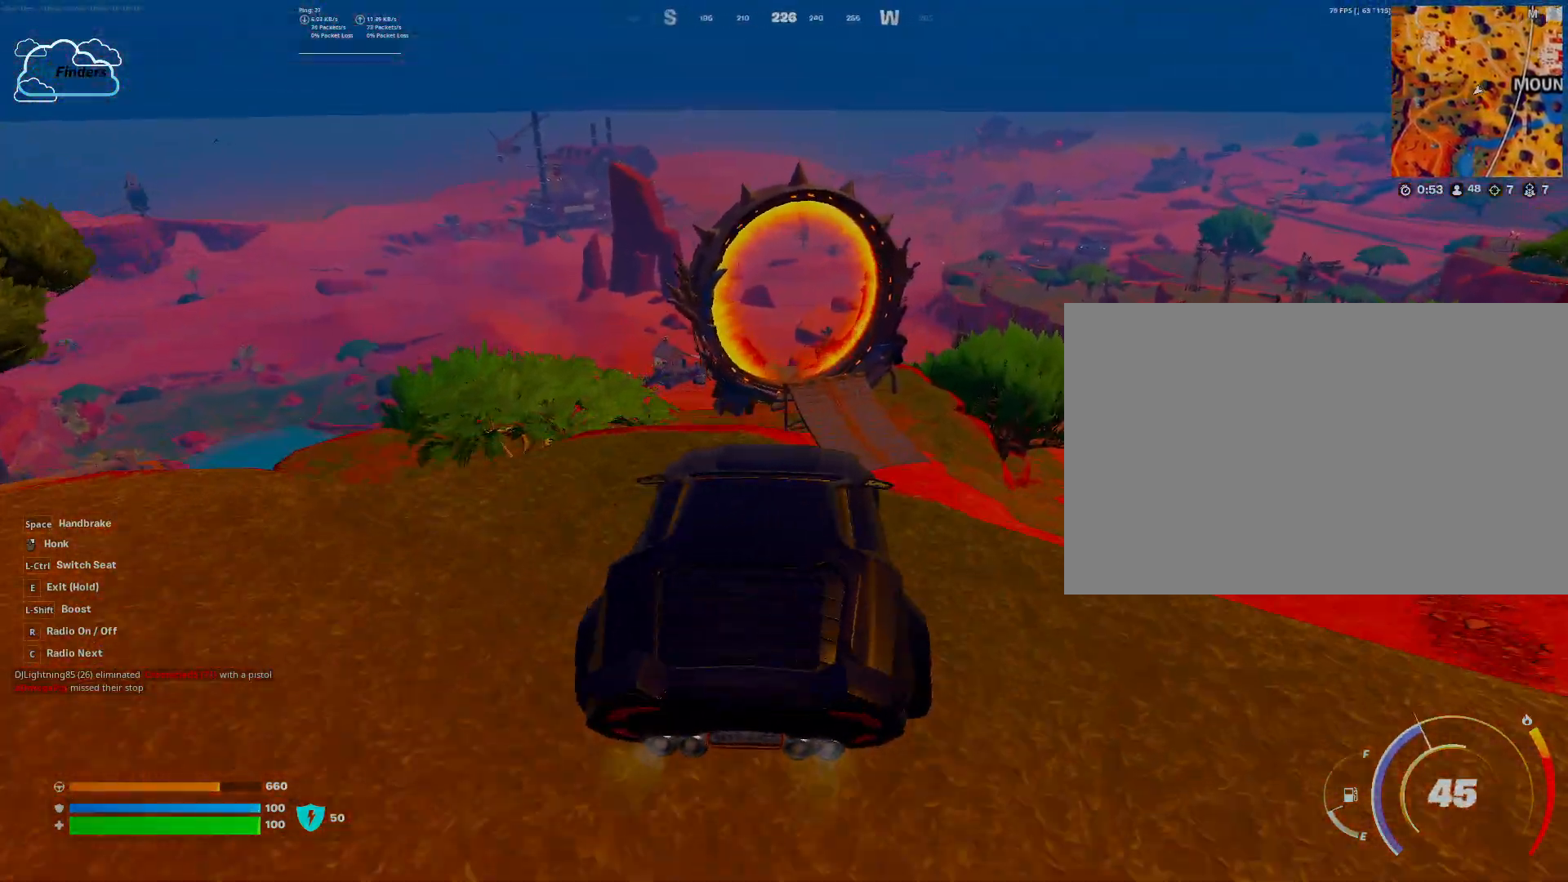
{"keys": ["d", "w"], "mouse": [], "events": [[33, "shift", "down"], [267, "shift", "up"], [400, "d", "down"]]}
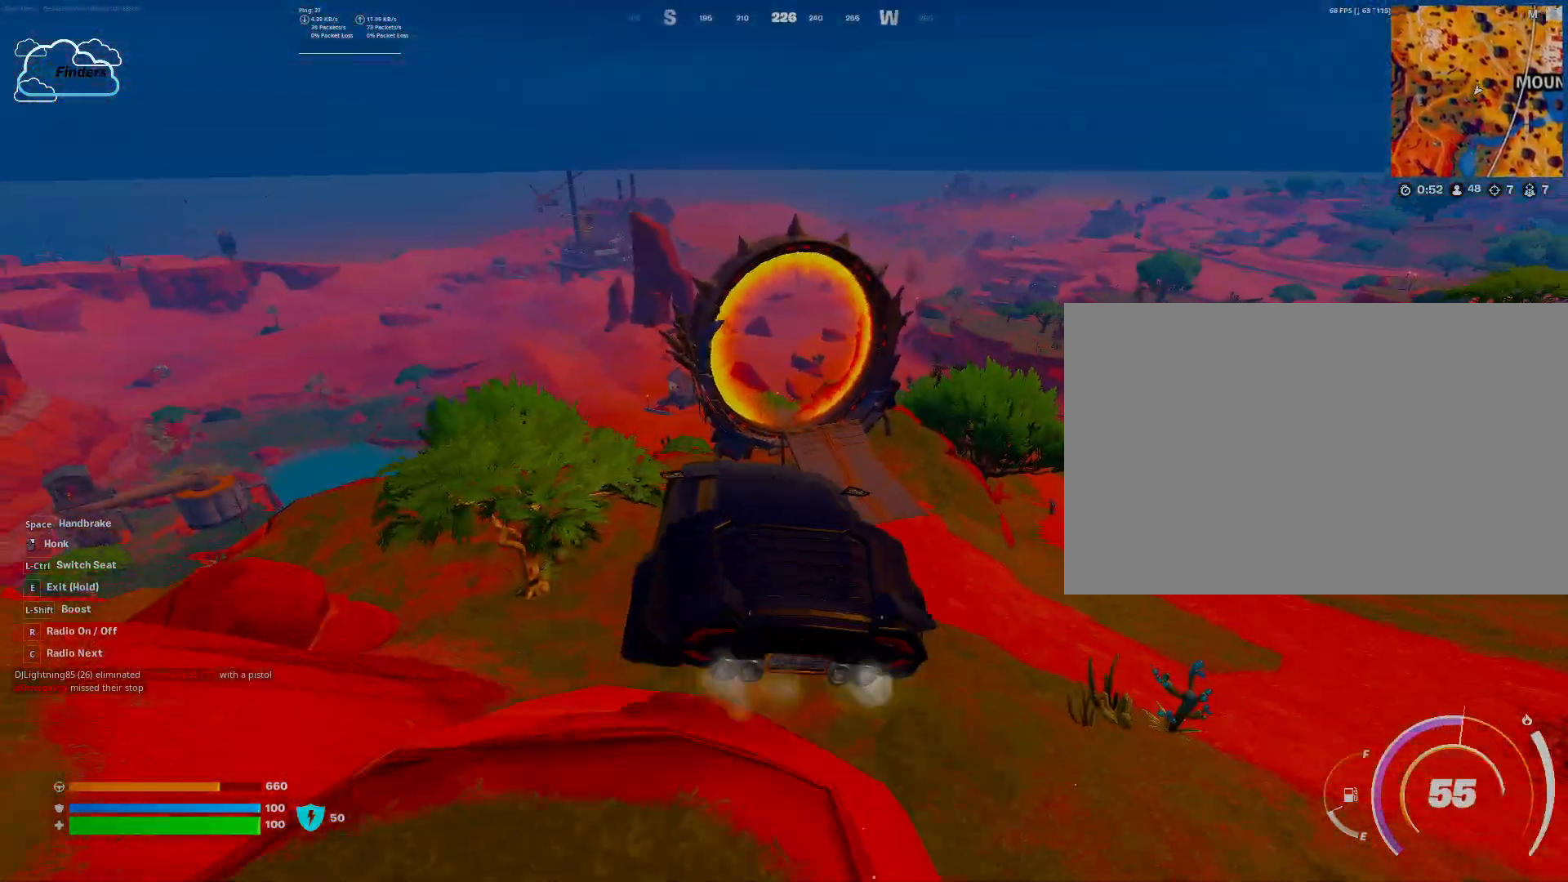
{"keys": ["d", "w"], "mouse": [], "events": []}
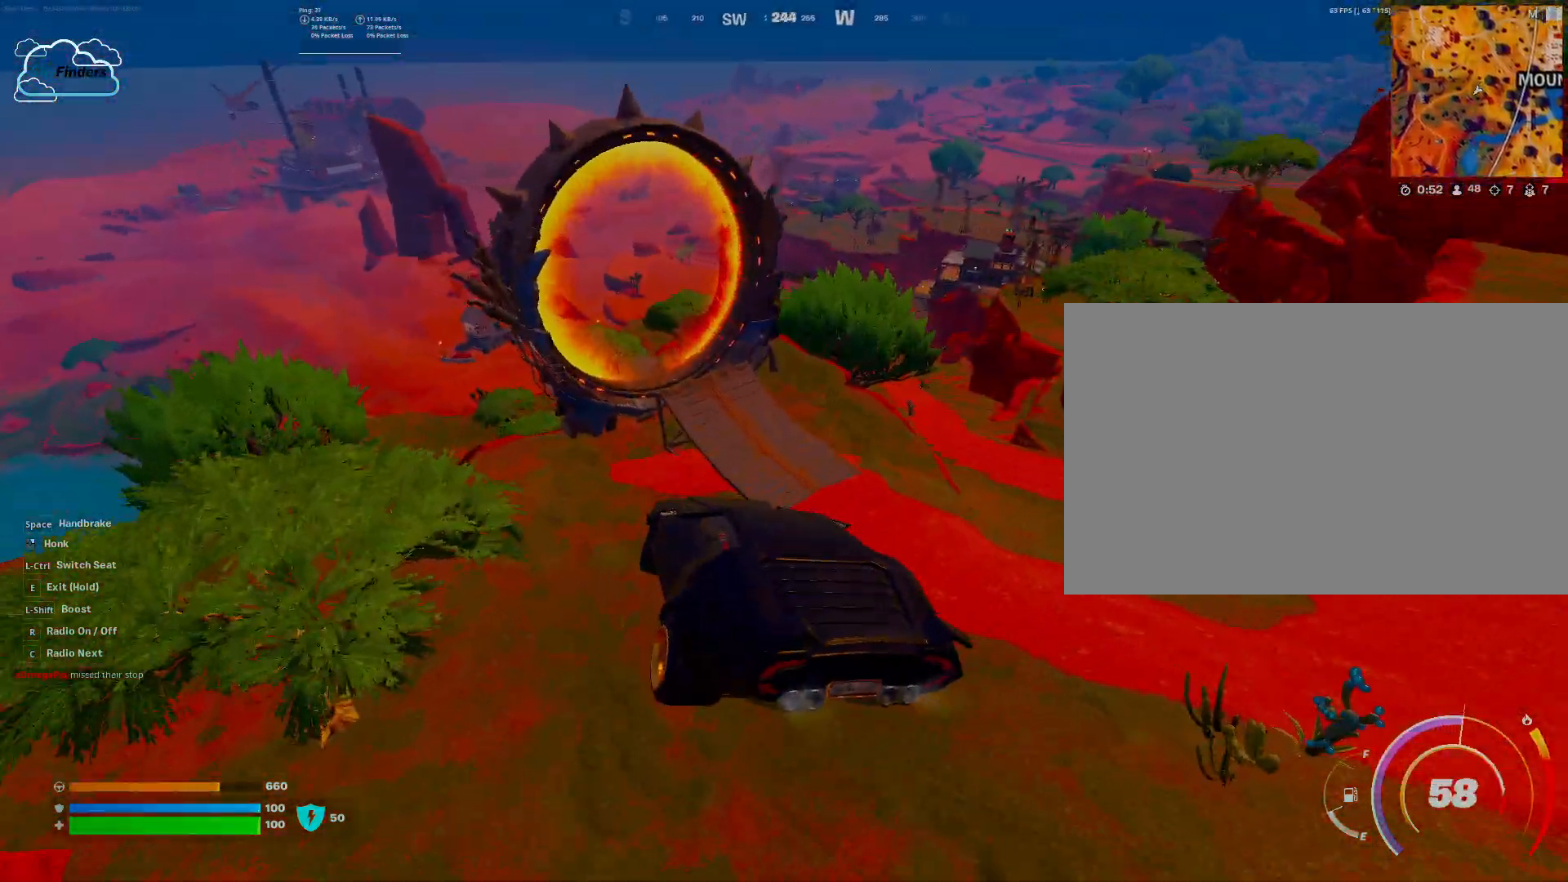
{"keys": ["d", "w"], "mouse": [], "events": []}